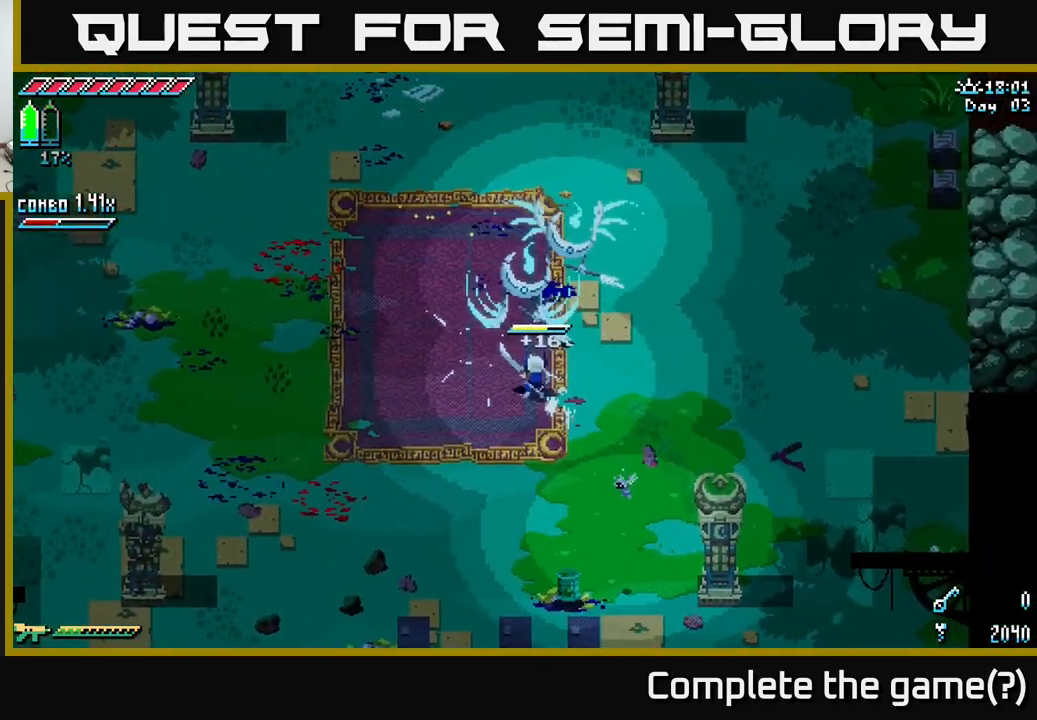
Gameplay with a controller (Xbox layout); each line is a JSON object with the inputs held at the frame after it. "events" lists button and stick changes between this image and that frame as [ms after this image, input, new state], when the widget could be followed in between. Not read: L3 R3.
{"buttons": [], "left_stick": "left", "right_stick": "center", "events": [[67, "left_stick", "left"]]}
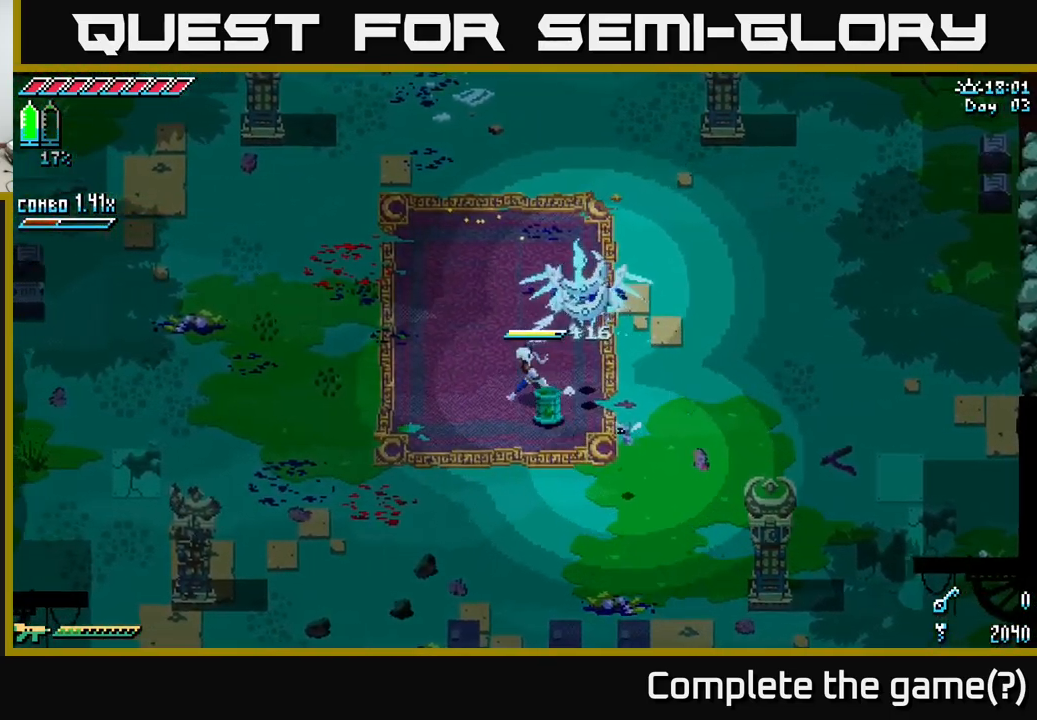
{"buttons": ["X"], "left_stick": "left", "right_stick": "center", "events": [[50, "X", "down"]]}
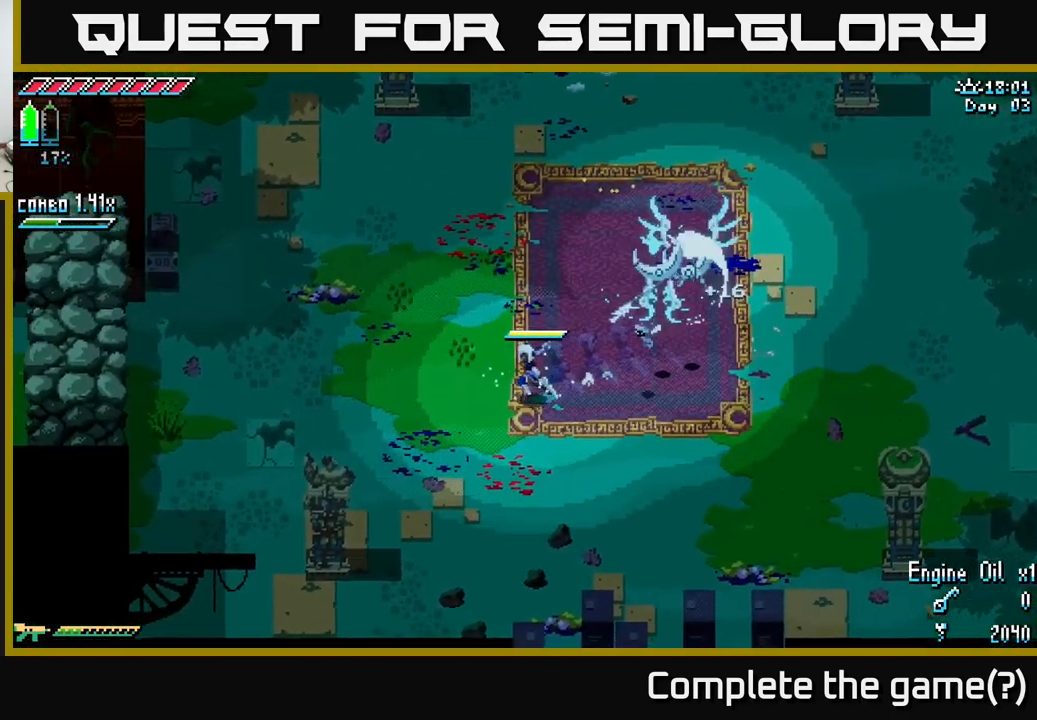
{"buttons": [], "left_stick": "left", "right_stick": "center", "events": [[50, "X", "up"]]}
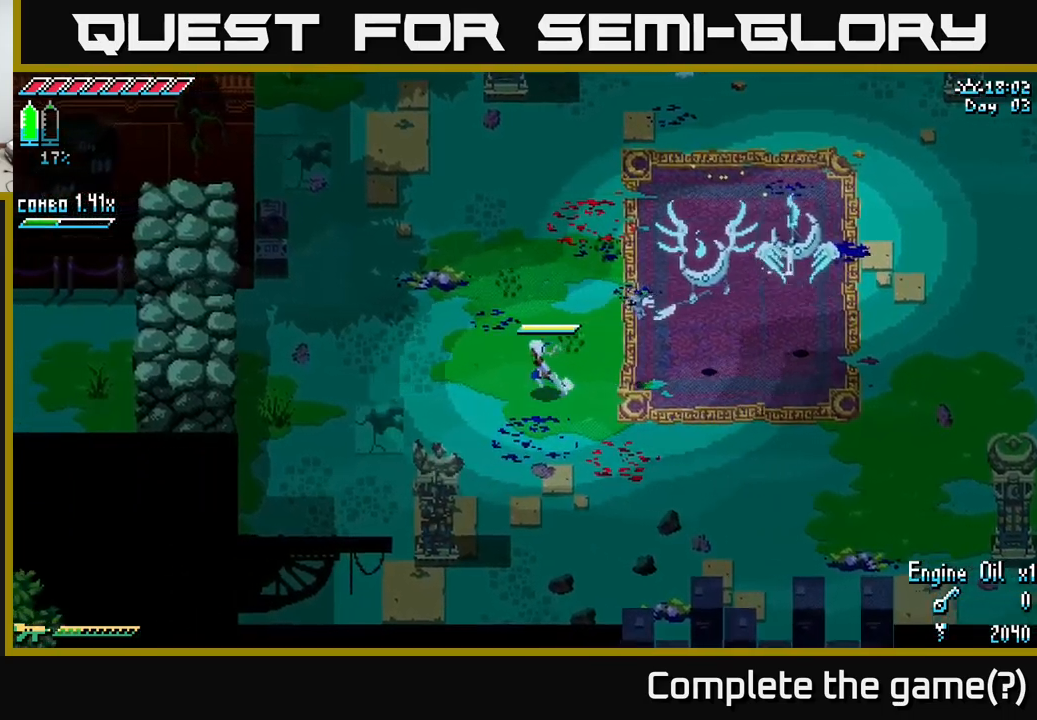
{"buttons": ["X"], "left_stick": "right", "right_stick": "center", "events": [[250, "left_stick", "center"], [300, "left_stick", "right"], [317, "X", "down"]]}
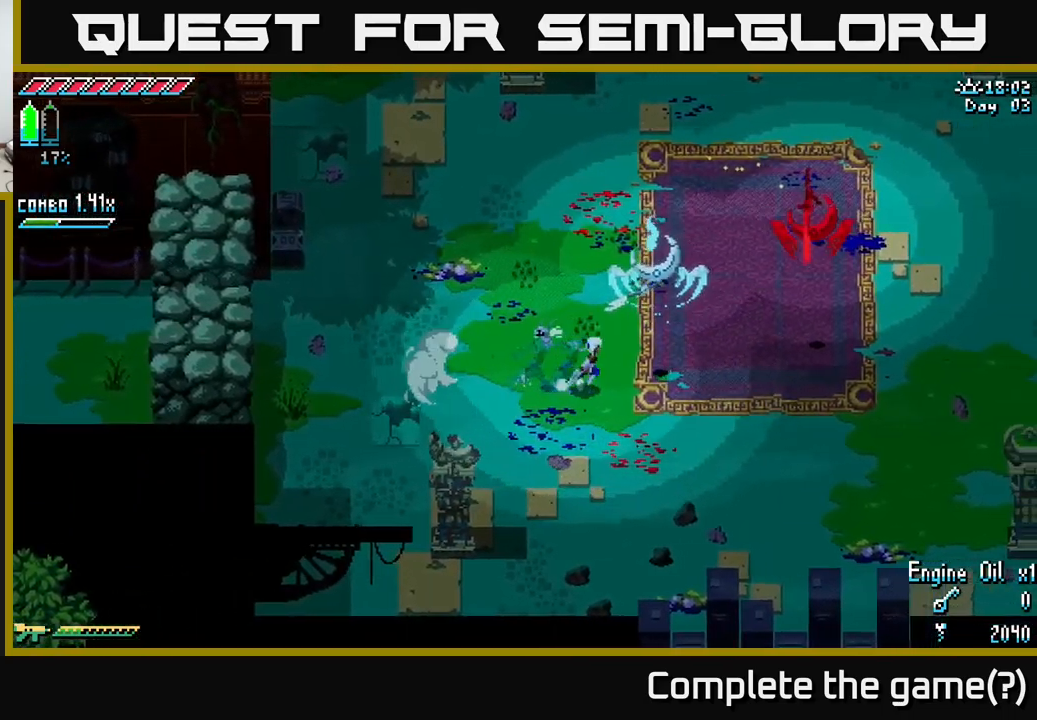
{"buttons": ["X", "R2"], "left_stick": "right", "right_stick": "center", "events": [[250, "A", "down"], [400, "A", "up"], [434, "R2", "down"]]}
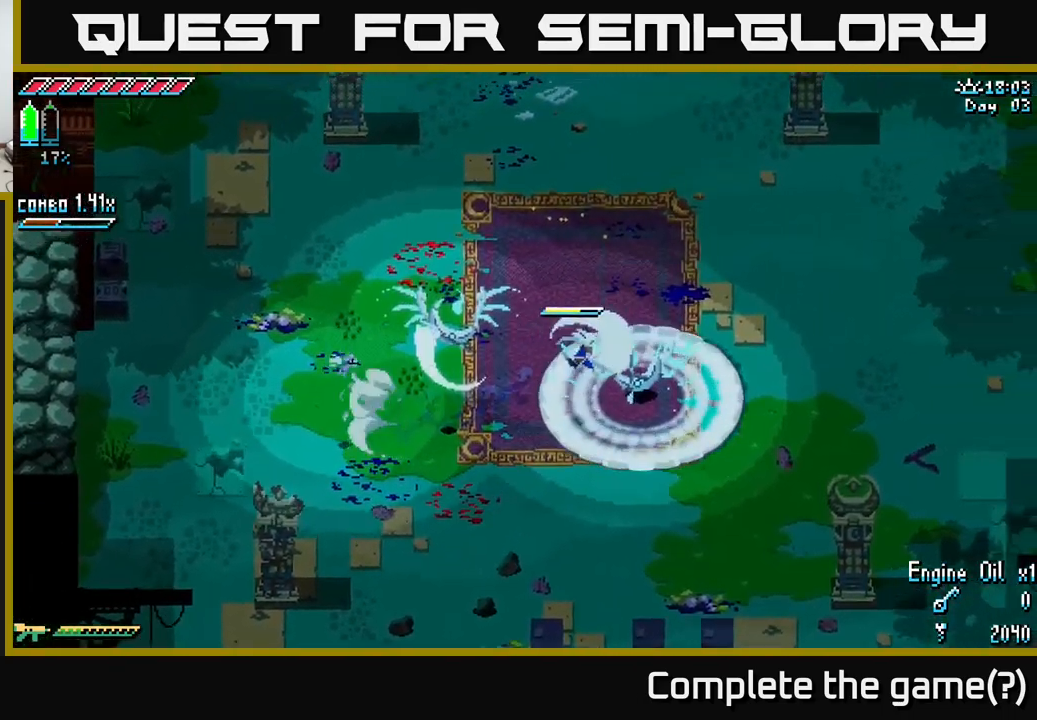
{"buttons": [], "left_stick": "center", "right_stick": "center", "events": [[67, "R2", "up"], [234, "left_stick", "left"], [300, "X", "up"], [400, "left_stick", "center"]]}
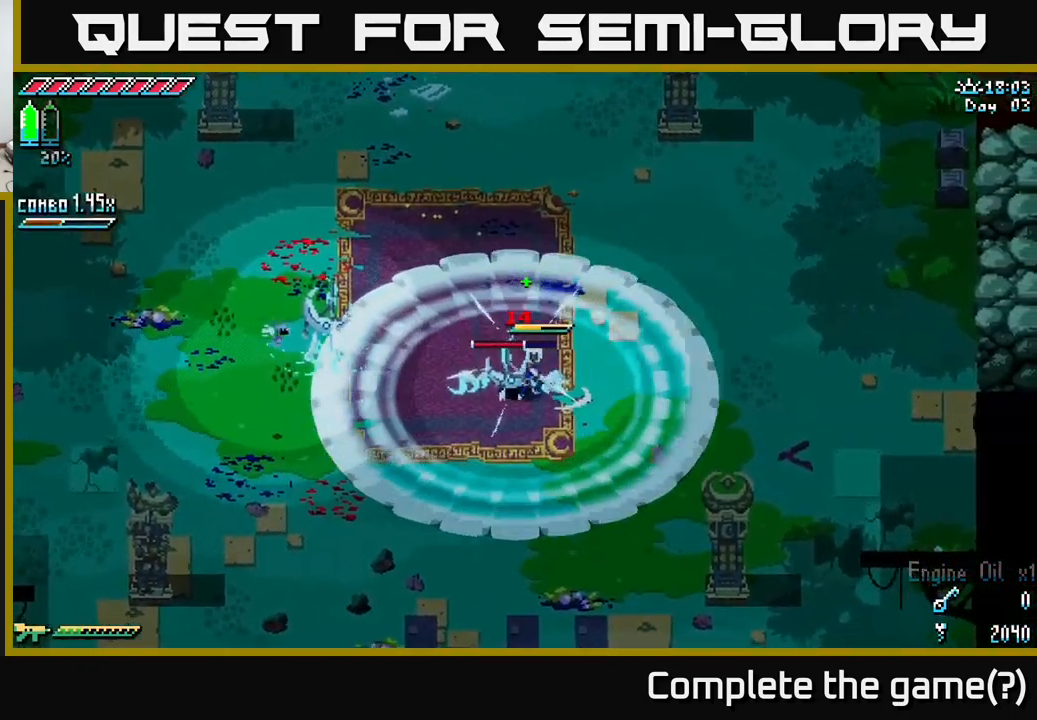
{"buttons": ["R2"], "left_stick": "center", "right_stick": "center", "events": [[34, "R2", "down"], [34, "left_stick", "left"], [117, "R2", "up"], [167, "left_stick", "center"], [367, "R2", "down"]]}
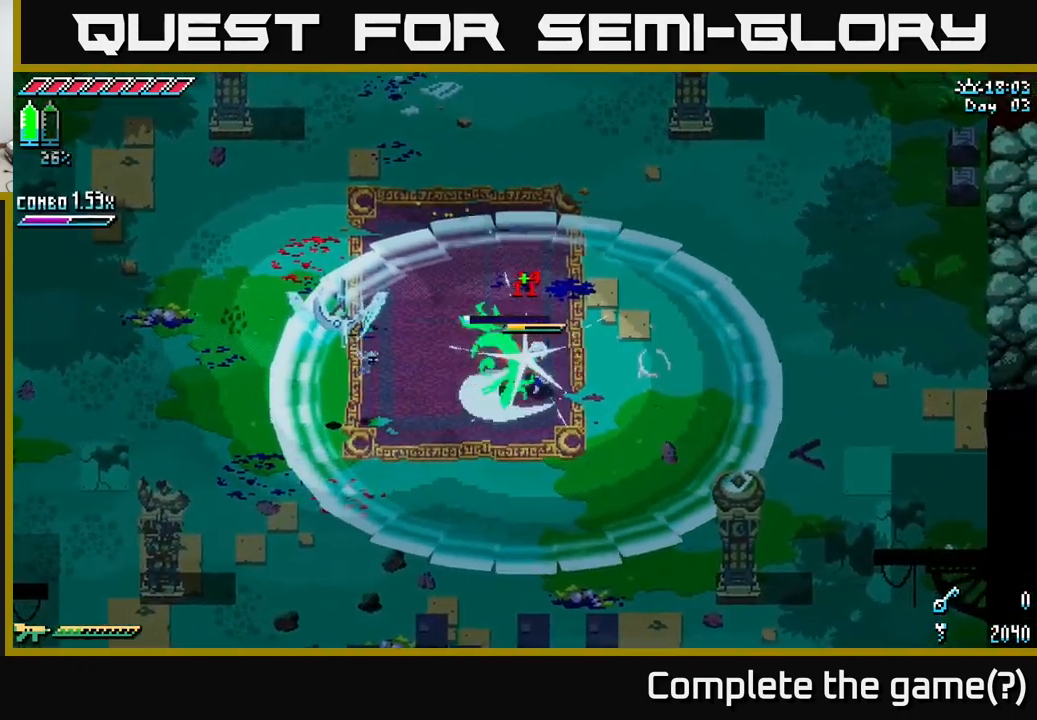
{"buttons": [], "left_stick": "center", "right_stick": "center", "events": [[34, "R2", "up"], [134, "R2", "down"], [250, "R2", "up"]]}
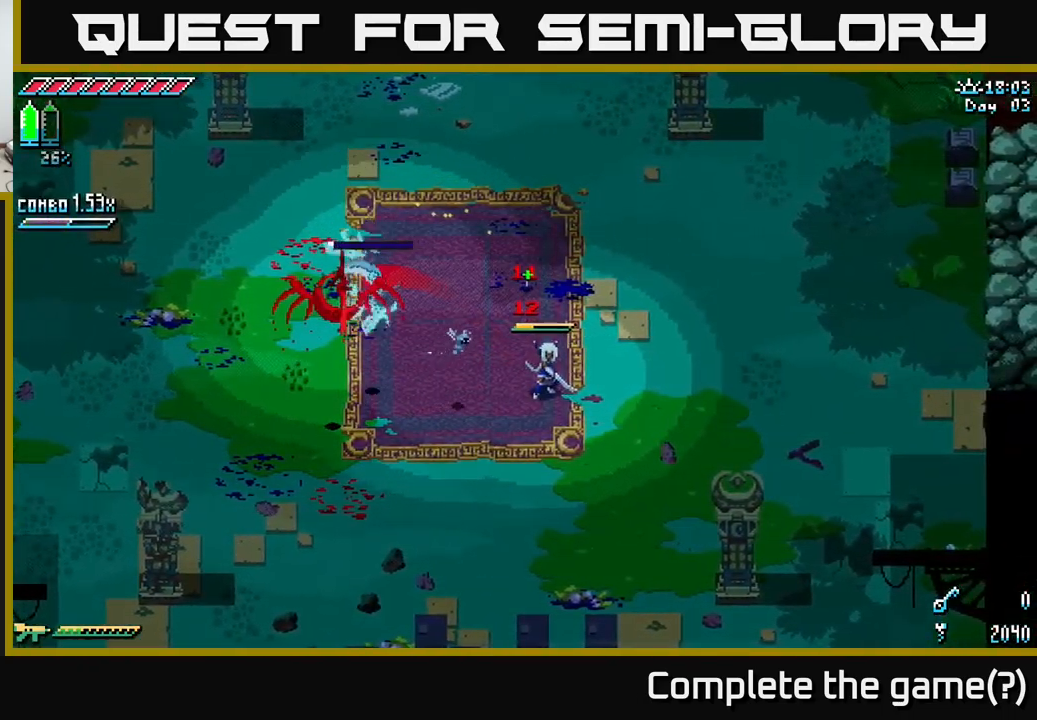
{"buttons": ["A", "X"], "left_stick": "left", "right_stick": "center", "events": [[50, "left_stick", "right"], [267, "X", "down"], [334, "left_stick", "left"], [500, "A", "down"]]}
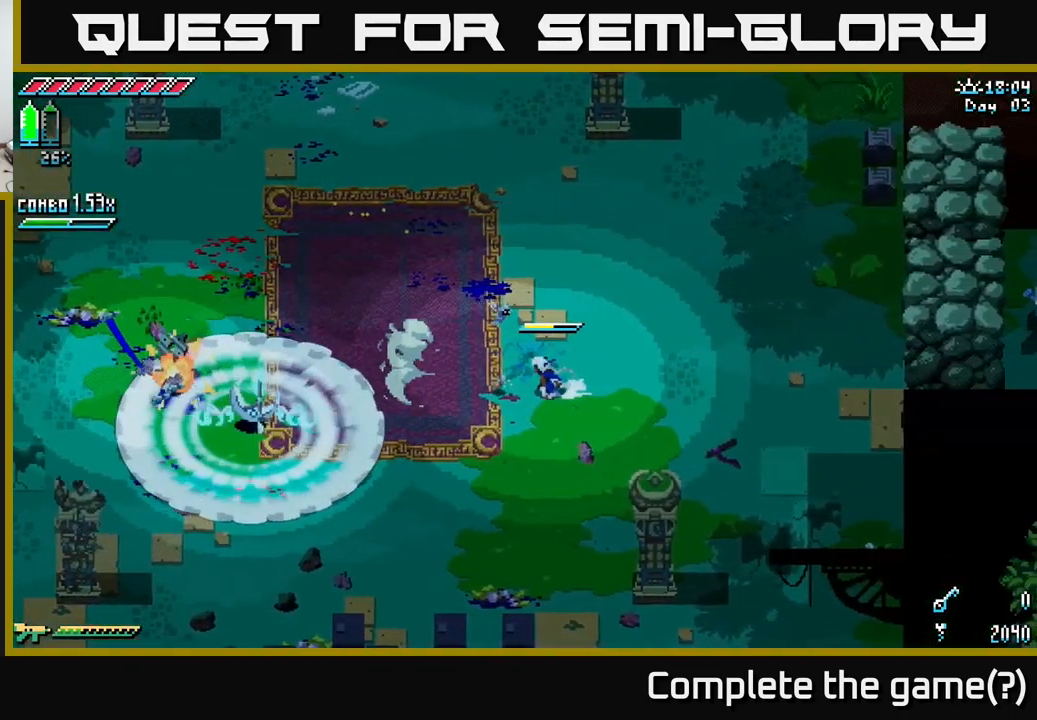
{"buttons": ["X"], "left_stick": "left", "right_stick": "center", "events": [[334, "A", "up"], [350, "R2", "down"], [467, "R2", "up"]]}
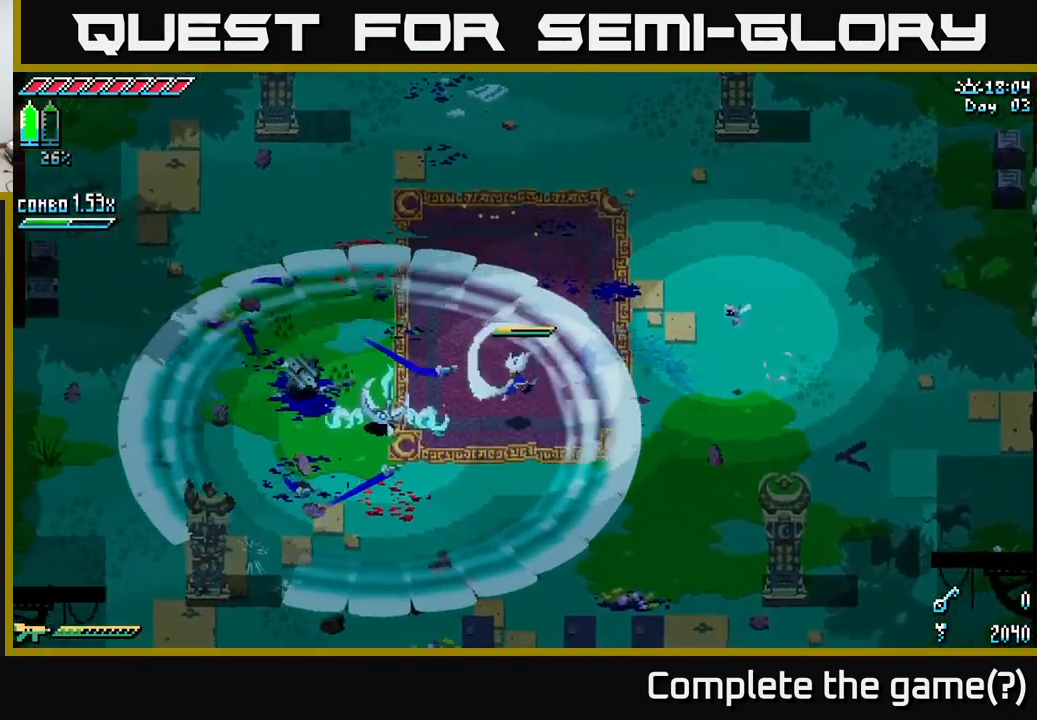
{"buttons": [], "left_stick": "left", "right_stick": "center", "events": [[250, "X", "up"], [367, "R2", "down"], [467, "R2", "up"]]}
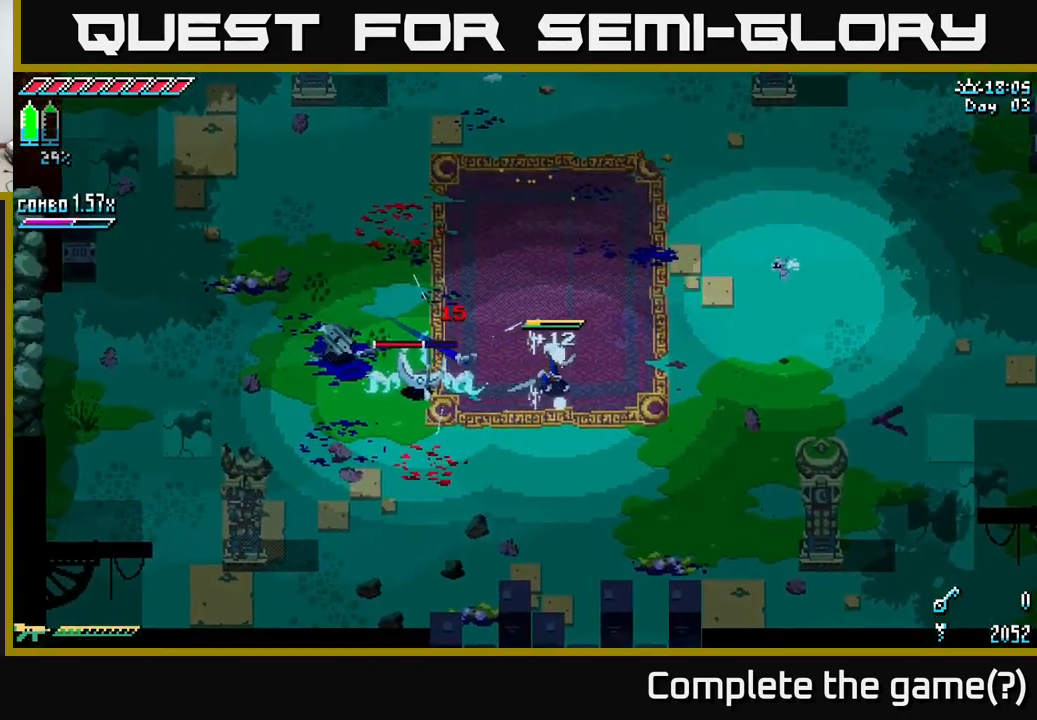
{"buttons": [], "left_stick": "left", "right_stick": "down-left", "events": [[50, "R2", "down"], [150, "R2", "up"], [500, "right_stick", "down-left"]]}
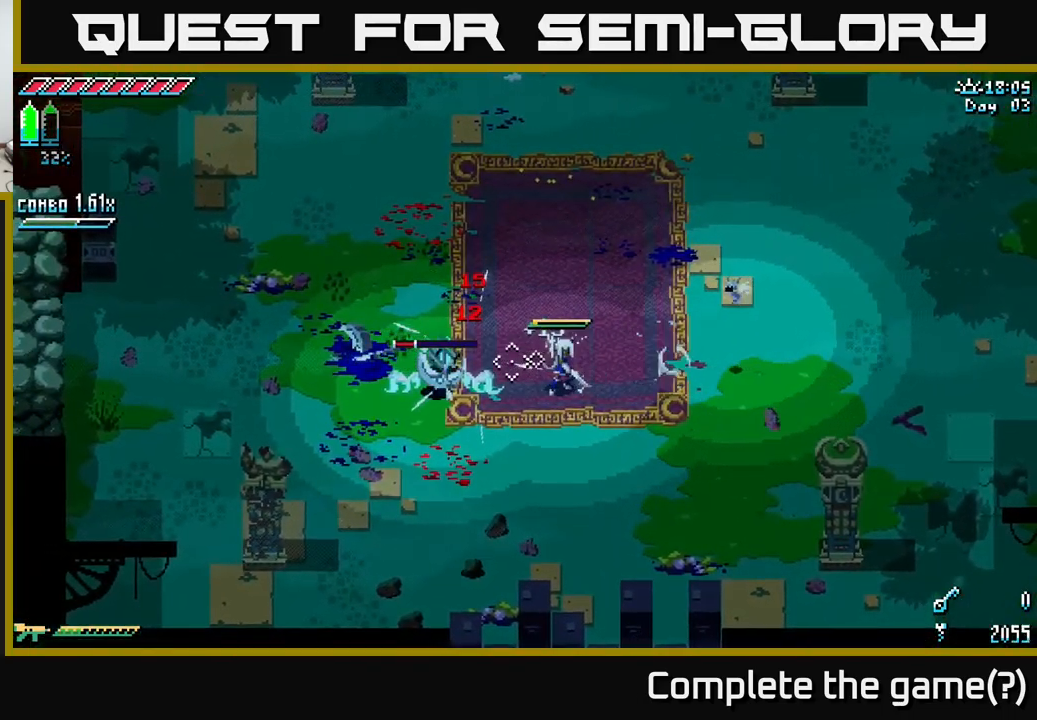
{"buttons": ["L2"], "left_stick": "center", "right_stick": "left", "events": [[17, "right_stick", "left"], [84, "L2", "down"], [101, "left_stick", "down-left"], [401, "left_stick", "center"]]}
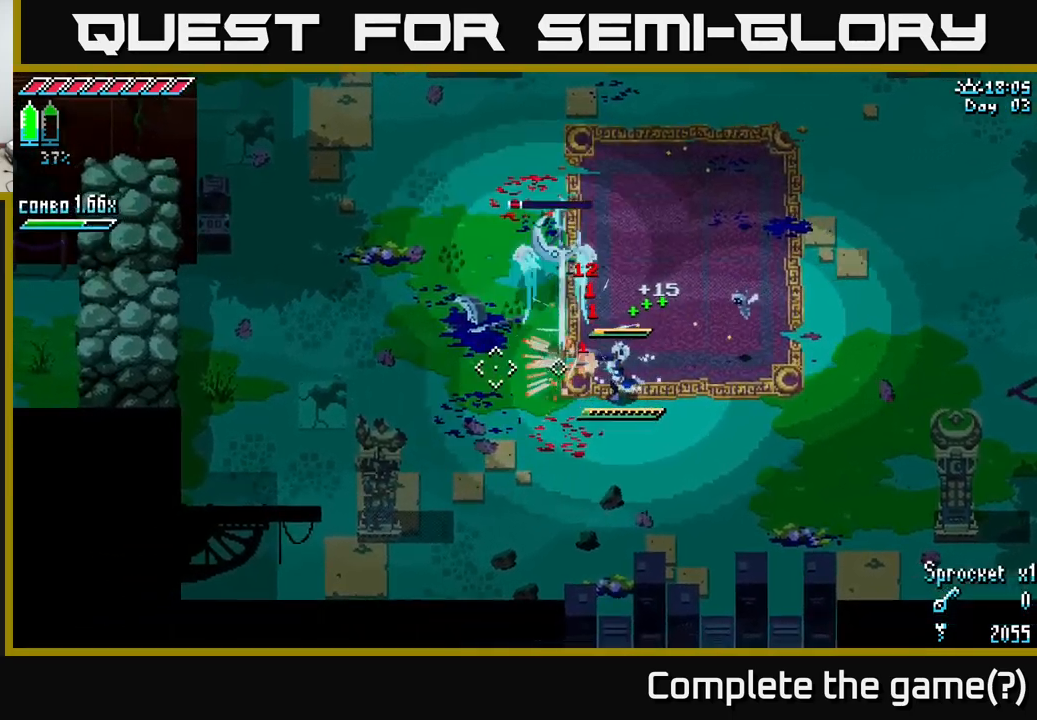
{"buttons": [], "left_stick": "up-left", "right_stick": "up-left", "events": [[133, "right_stick", "up-left"], [333, "L2", "up"], [417, "left_stick", "up-left"]]}
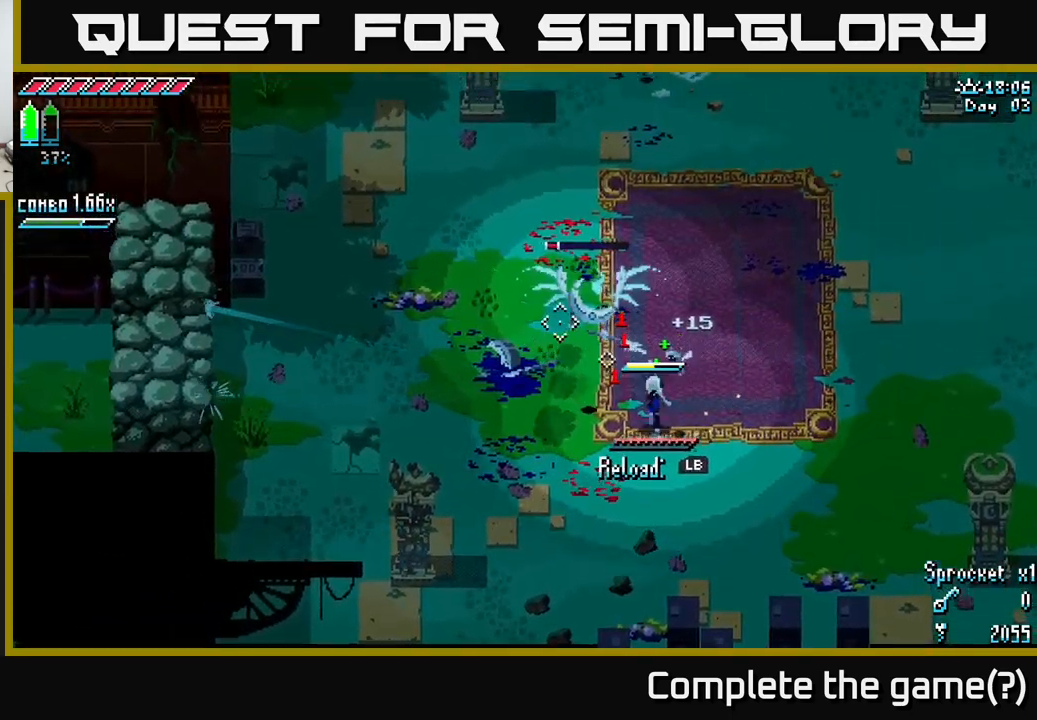
{"buttons": [], "left_stick": "right", "right_stick": "center", "events": [[50, "right_stick", "center"], [100, "left_stick", "center"], [183, "left_stick", "down-right"], [383, "left_stick", "right"]]}
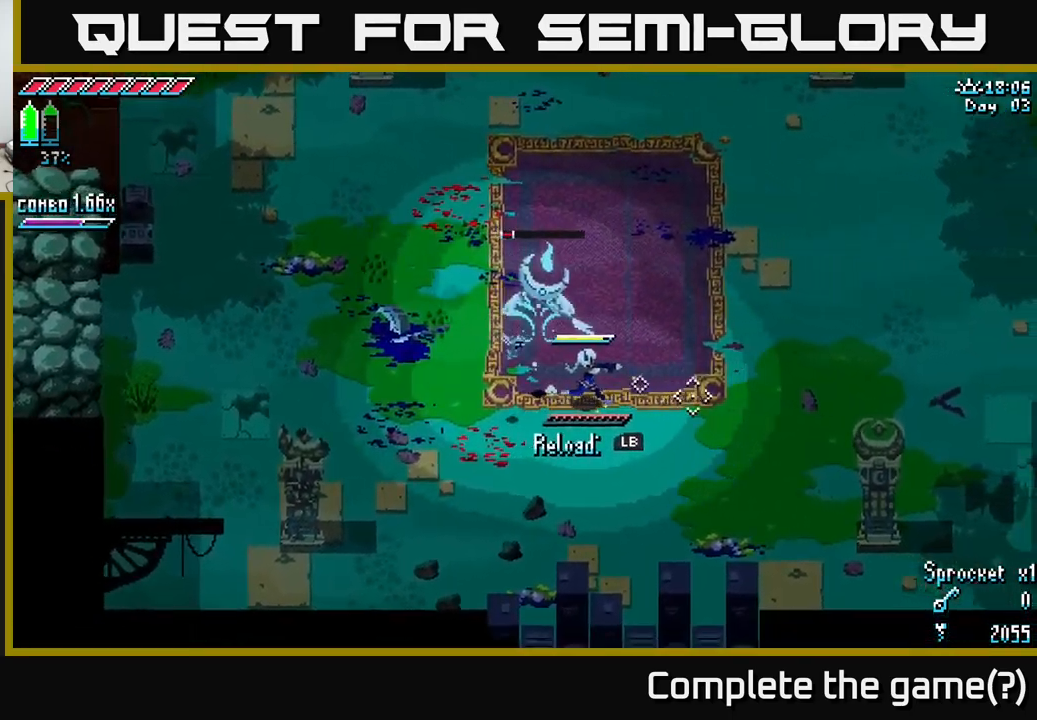
{"buttons": [], "left_stick": "right", "right_stick": "center", "events": [[67, "L1", "down"], [133, "L1", "up"]]}
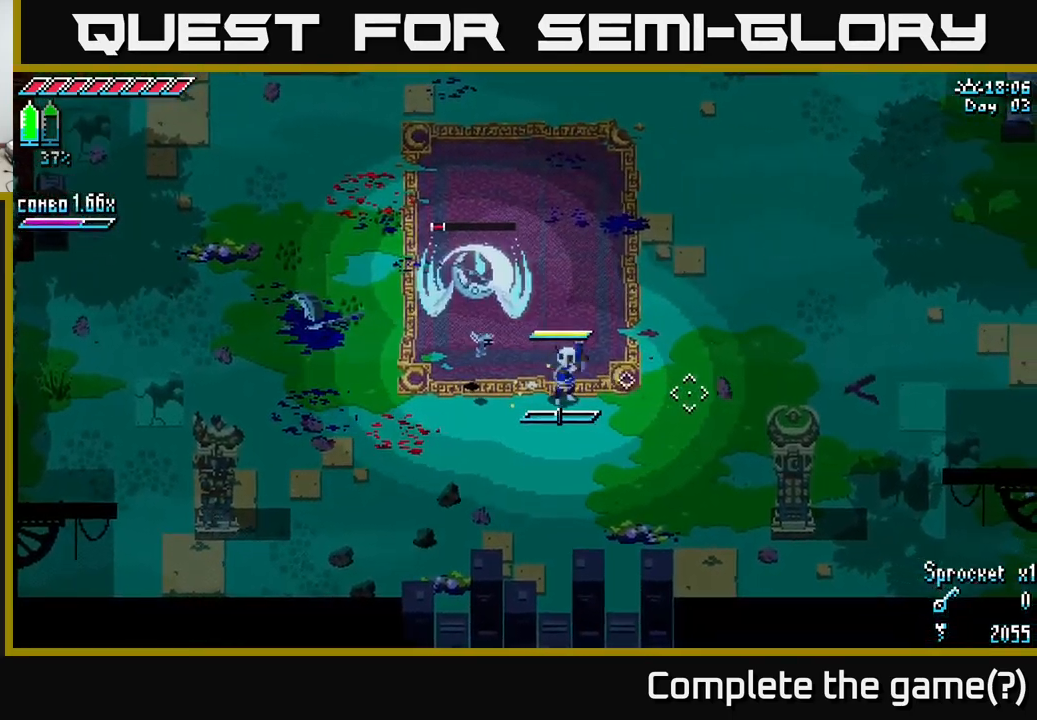
{"buttons": ["X"], "left_stick": "down-right", "right_stick": "center", "events": [[83, "L1", "down"], [217, "L1", "up"], [300, "left_stick", "down-right"], [400, "X", "down"]]}
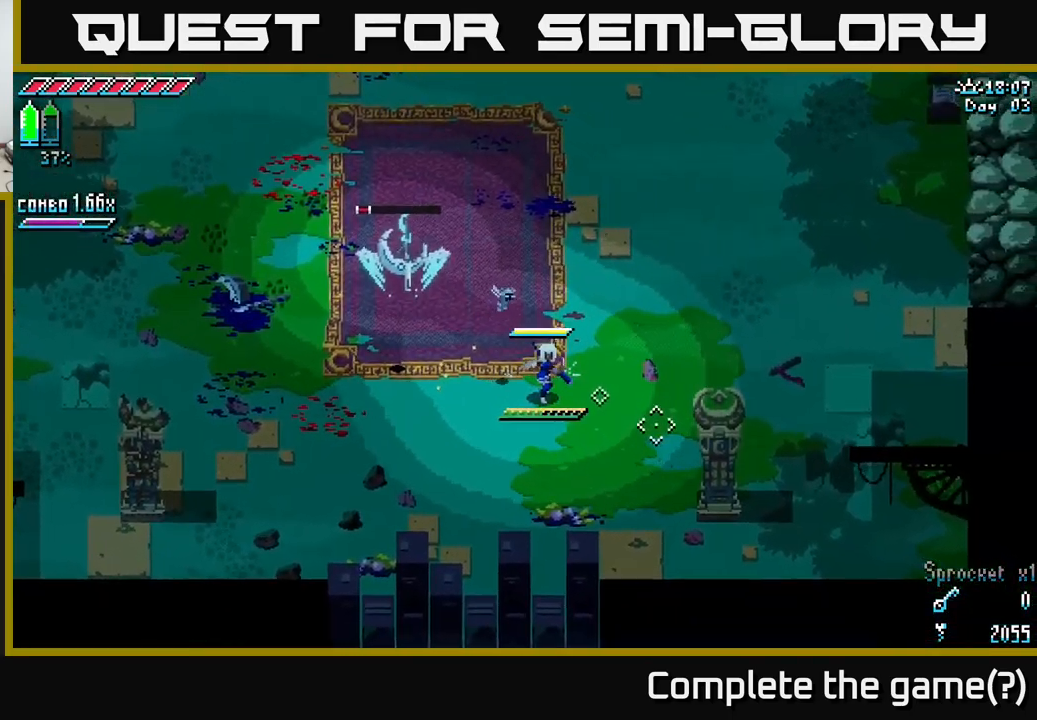
{"buttons": ["X"], "left_stick": "down-right", "right_stick": "center", "events": []}
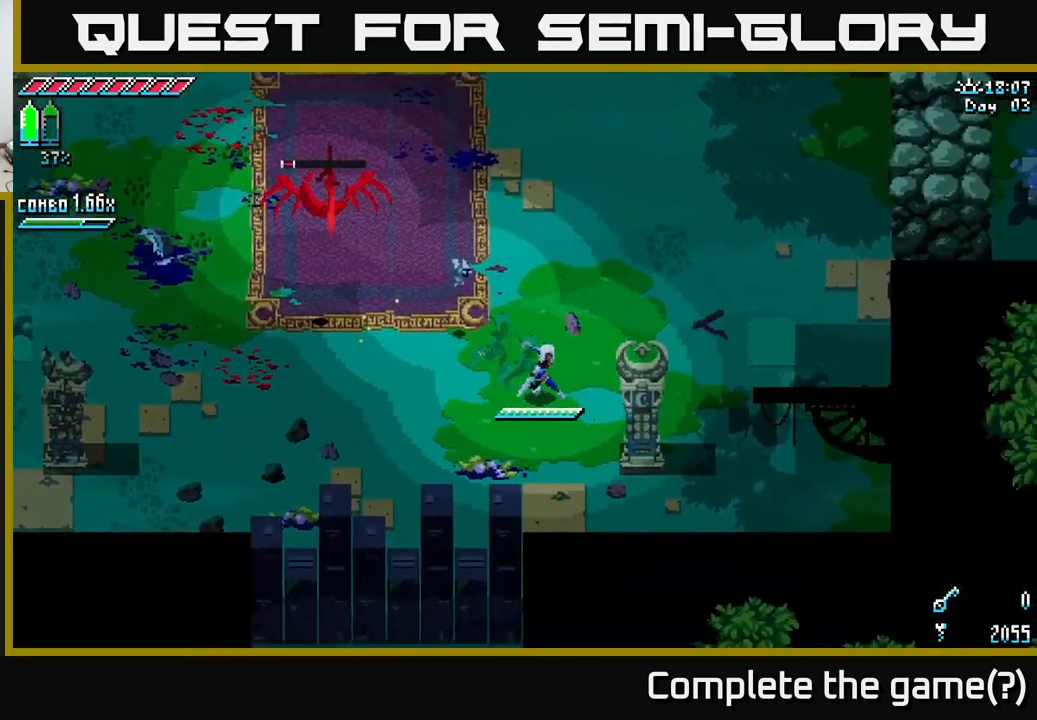
{"buttons": ["X"], "left_stick": "up-left", "right_stick": "center", "events": [[217, "left_stick", "center"], [333, "left_stick", "up-left"]]}
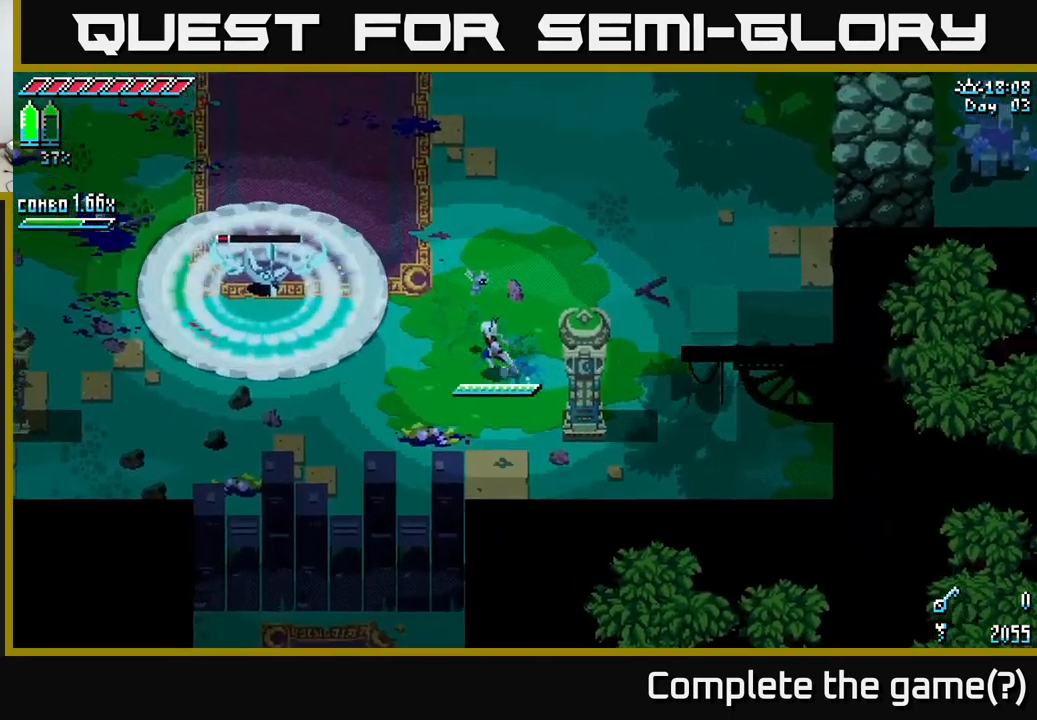
{"buttons": ["X"], "left_stick": "left", "right_stick": "center", "events": [[83, "A", "down"], [233, "left_stick", "left"], [250, "A", "up"], [333, "R2", "down"], [450, "R2", "up"]]}
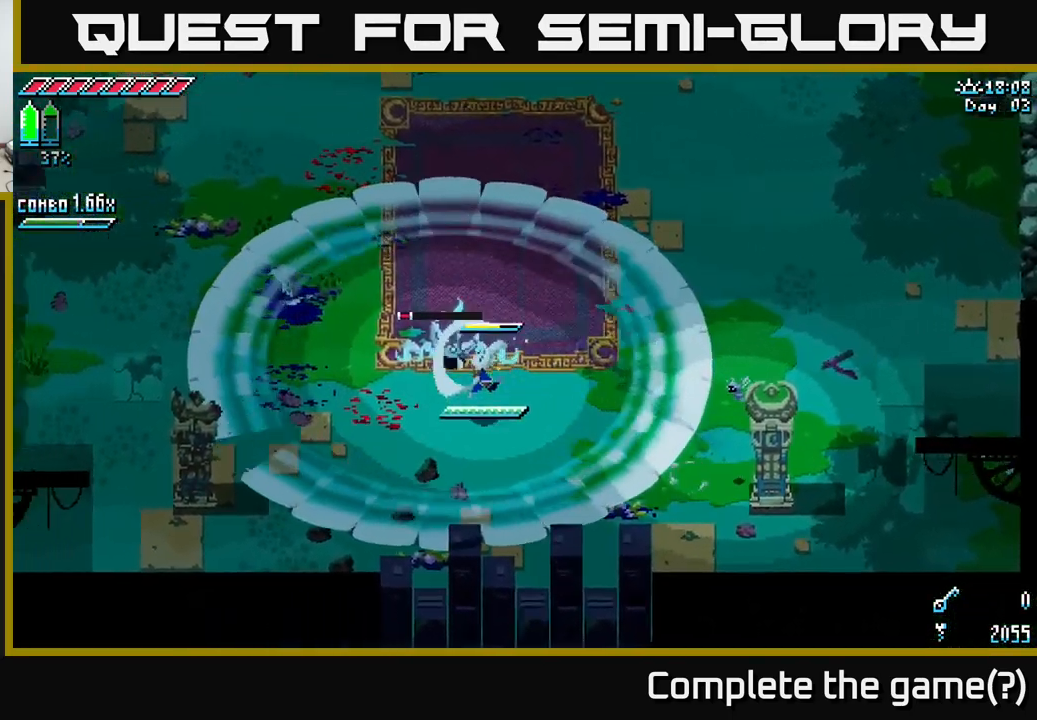
{"buttons": [], "left_stick": "up-left", "right_stick": "center", "events": [[33, "X", "up"], [67, "left_stick", "center"], [467, "left_stick", "up-left"]]}
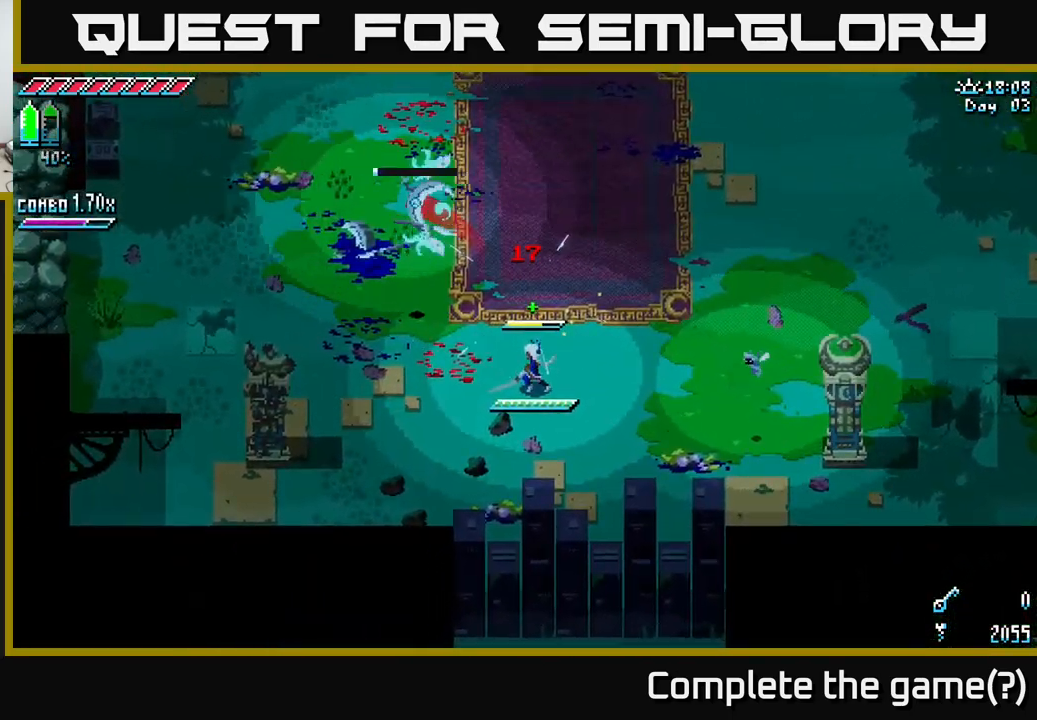
{"buttons": [], "left_stick": "up", "right_stick": "center", "events": [[183, "left_stick", "up"]]}
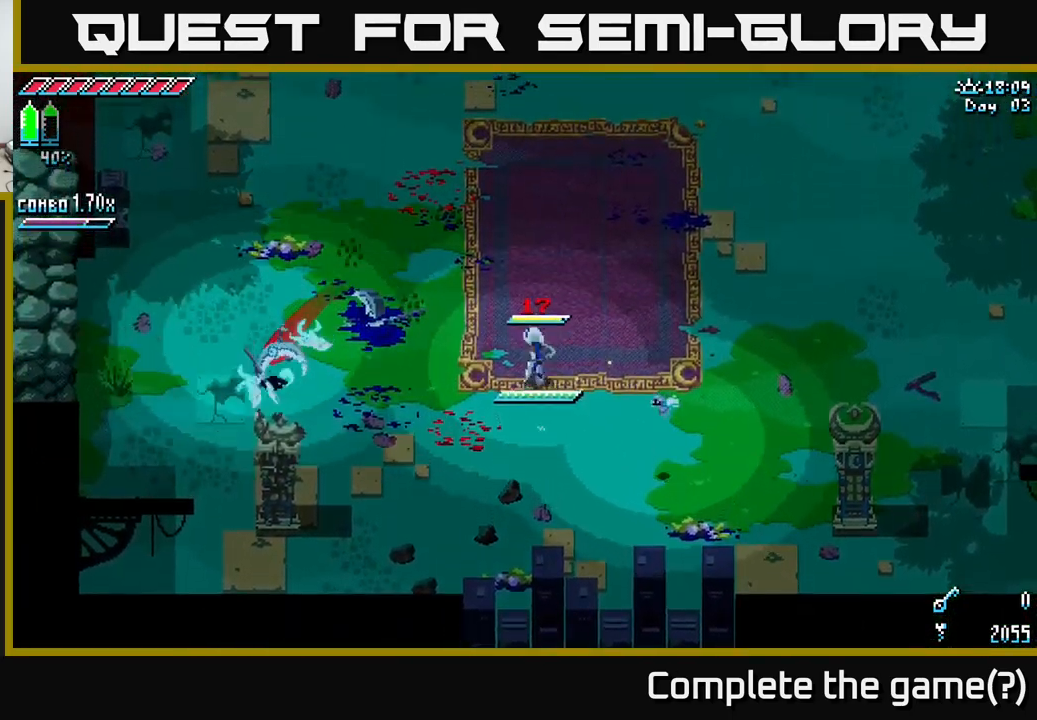
{"buttons": [], "left_stick": "up", "right_stick": "center", "events": [[17, "left_stick", "up-left"], [199, "left_stick", "up"]]}
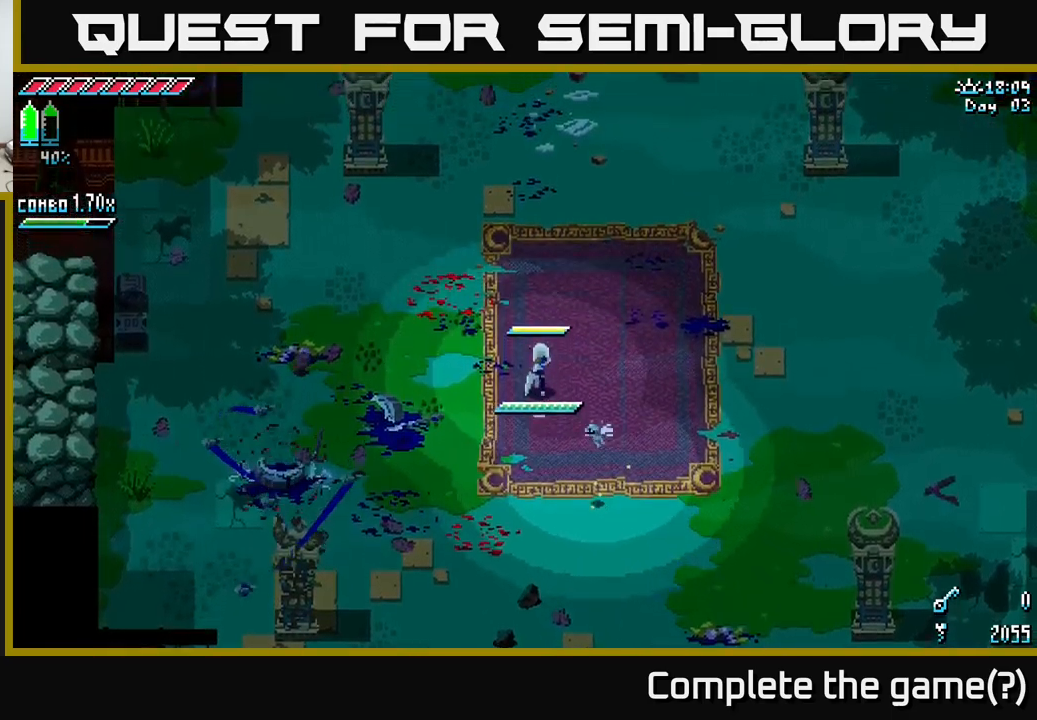
{"buttons": [], "left_stick": "up", "right_stick": "center", "events": []}
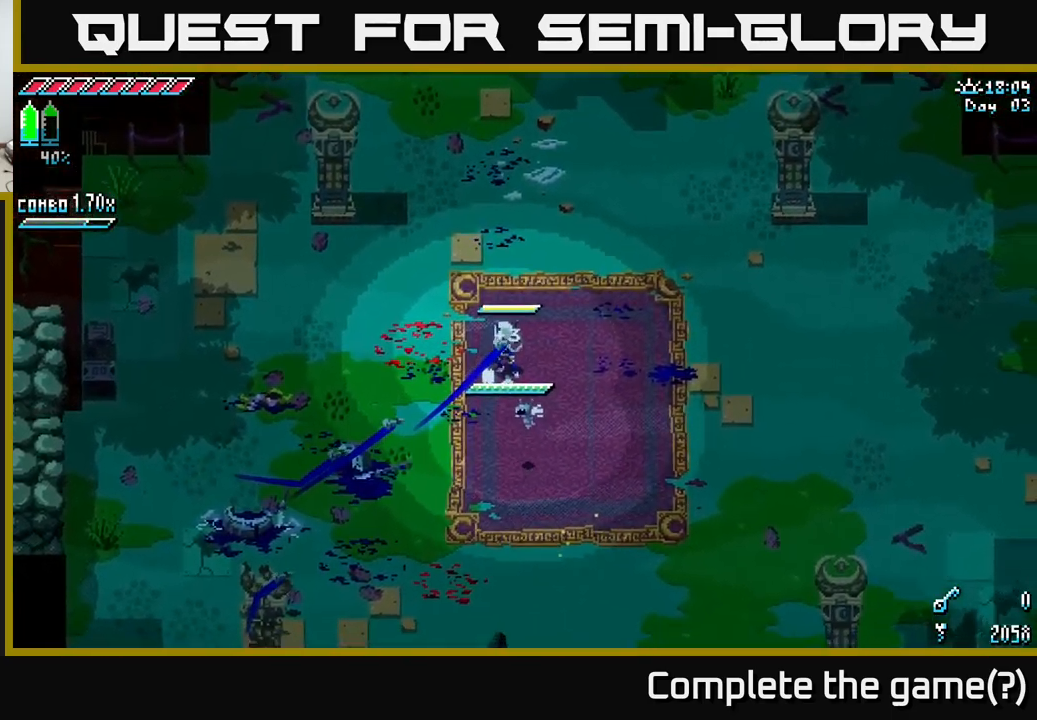
{"buttons": [], "left_stick": "center", "right_stick": "center", "events": [[283, "left_stick", "center"]]}
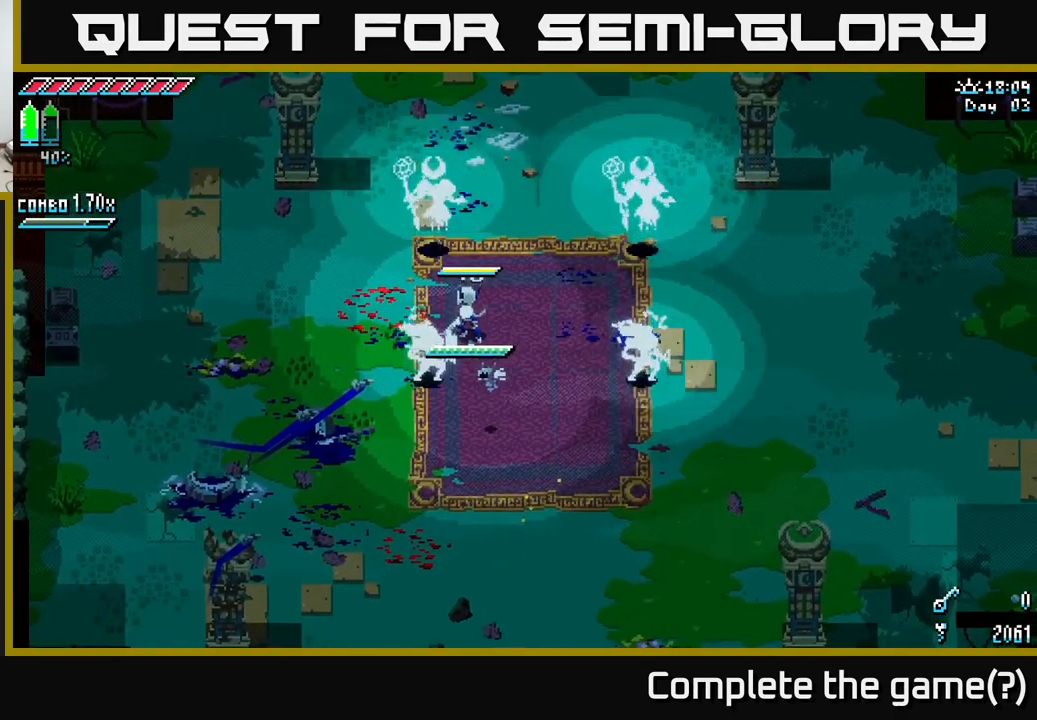
{"buttons": [], "left_stick": "center", "right_stick": "center", "events": [[183, "left_stick", "down-left"], [417, "left_stick", "center"]]}
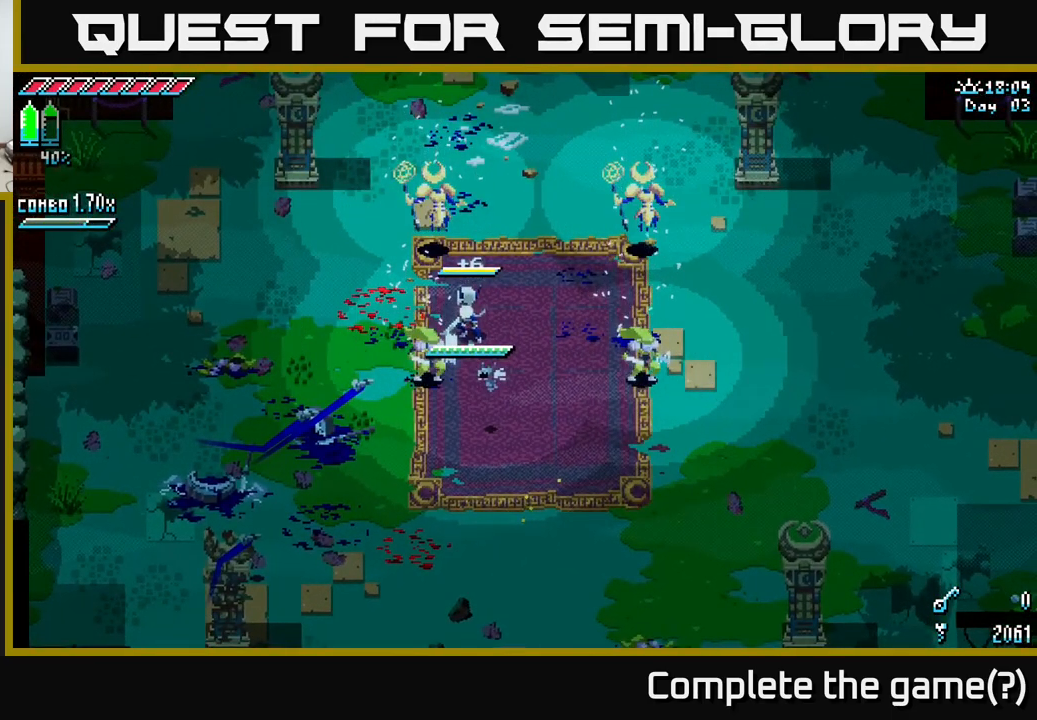
{"buttons": [], "left_stick": "up", "right_stick": "center", "events": [[100, "left_stick", "down-left"], [433, "left_stick", "up"]]}
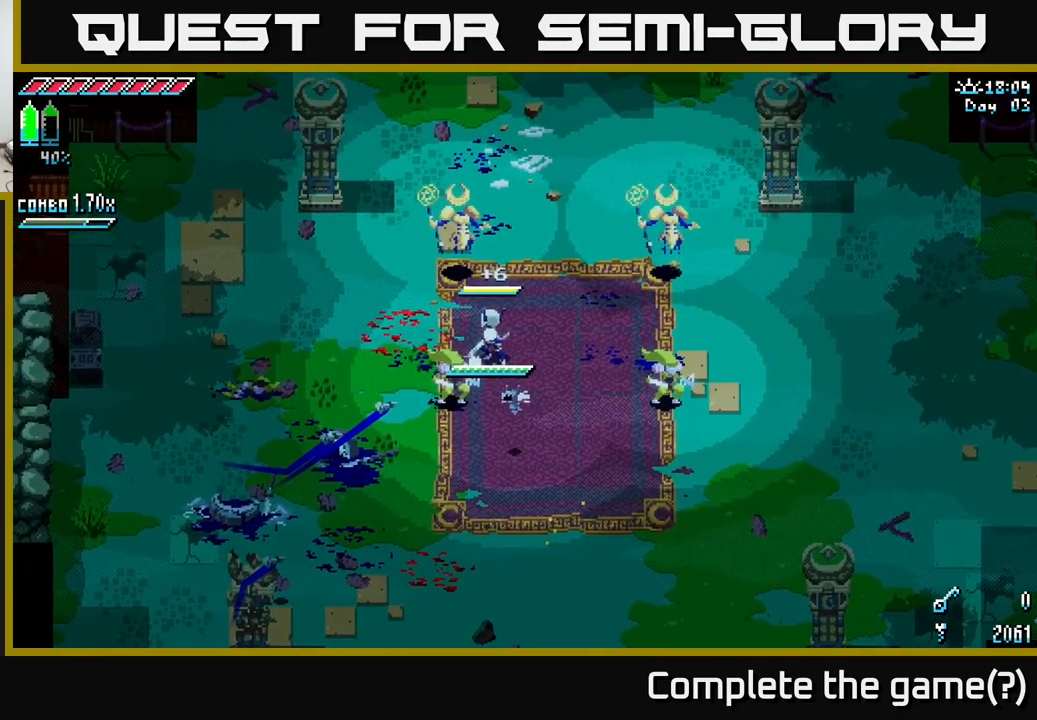
{"buttons": ["R2"], "left_stick": "up", "right_stick": "center", "events": [[100, "R2", "down"], [200, "R2", "up"], [500, "R2", "down"]]}
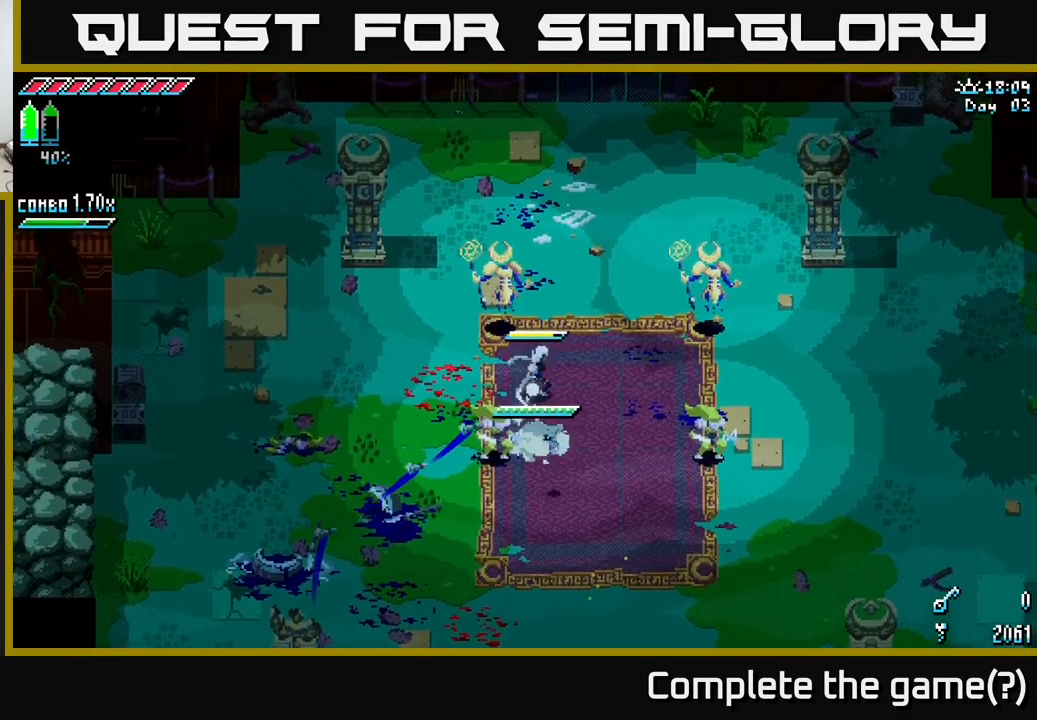
{"buttons": [], "left_stick": "up", "right_stick": "center", "events": [[133, "R2", "up"]]}